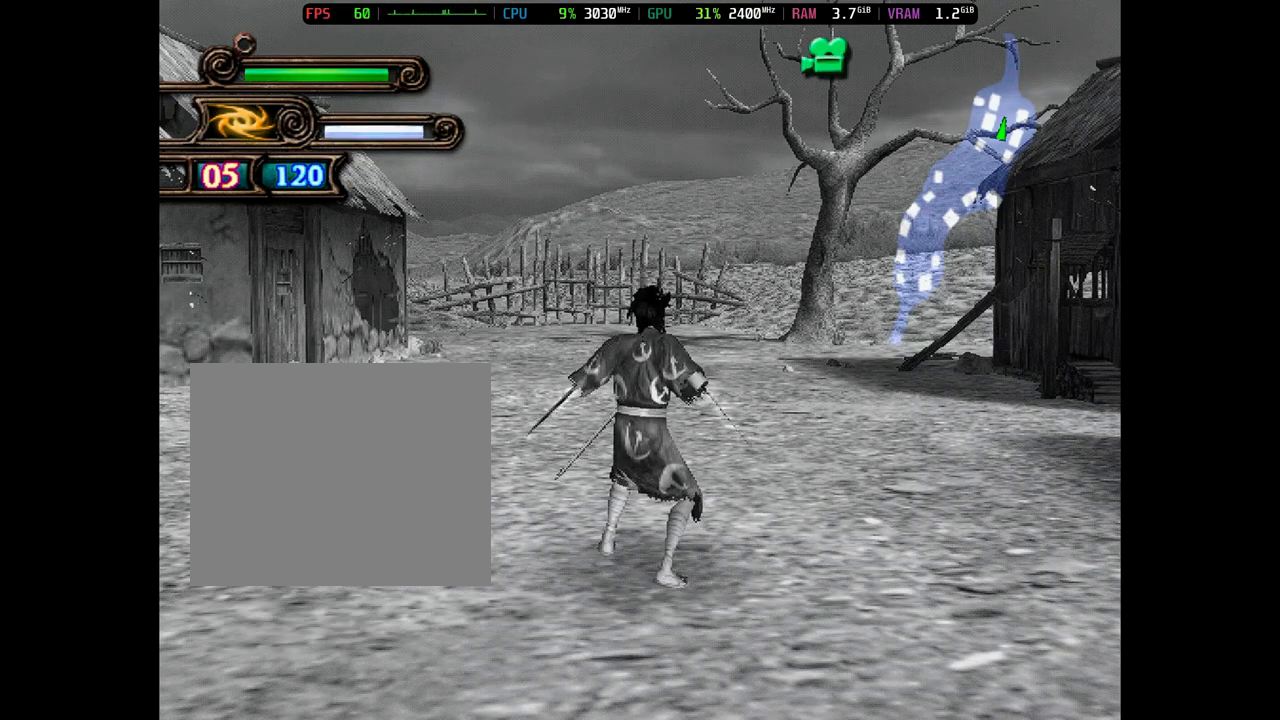
Gameplay with a controller (PlayStation layout); each line is a JSON object with the inputs held at the frame after it. "events" lists button and stick changes between this image and that frame as [ms after this image, input, new state], when the widget could be followed in between. Not read: left_stick right_stick.
{"buttons": [], "events": [[433, "SQUARE", "down"], [433, "TRIANGLE", "down"], [500, "SQUARE", "up"], [500, "TRIANGLE", "up"]]}
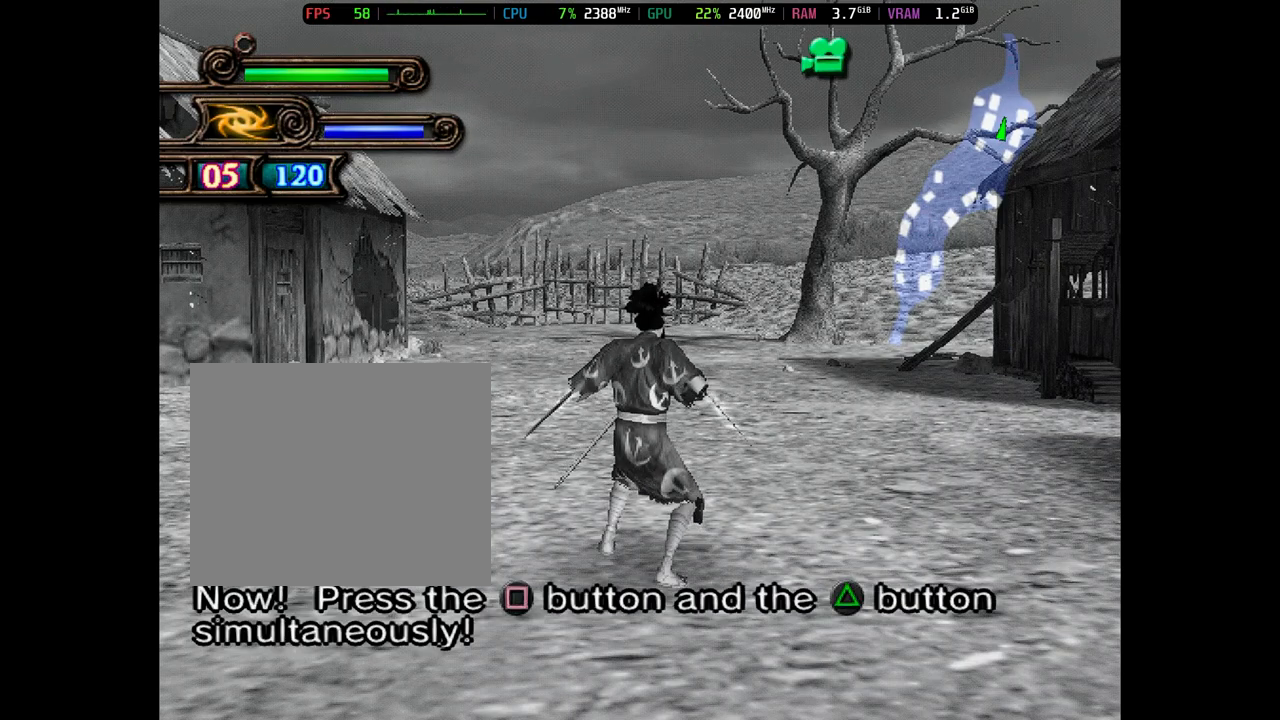
{"buttons": ["SQUARE", "TRIANGLE"], "events": [[100, "SQUARE", "down"], [100, "TRIANGLE", "down"], [200, "SQUARE", "up"], [200, "TRIANGLE", "up"], [300, "SQUARE", "down"], [300, "TRIANGLE", "down"], [400, "SQUARE", "up"], [400, "TRIANGLE", "up"], [500, "SQUARE", "down"], [500, "TRIANGLE", "down"]]}
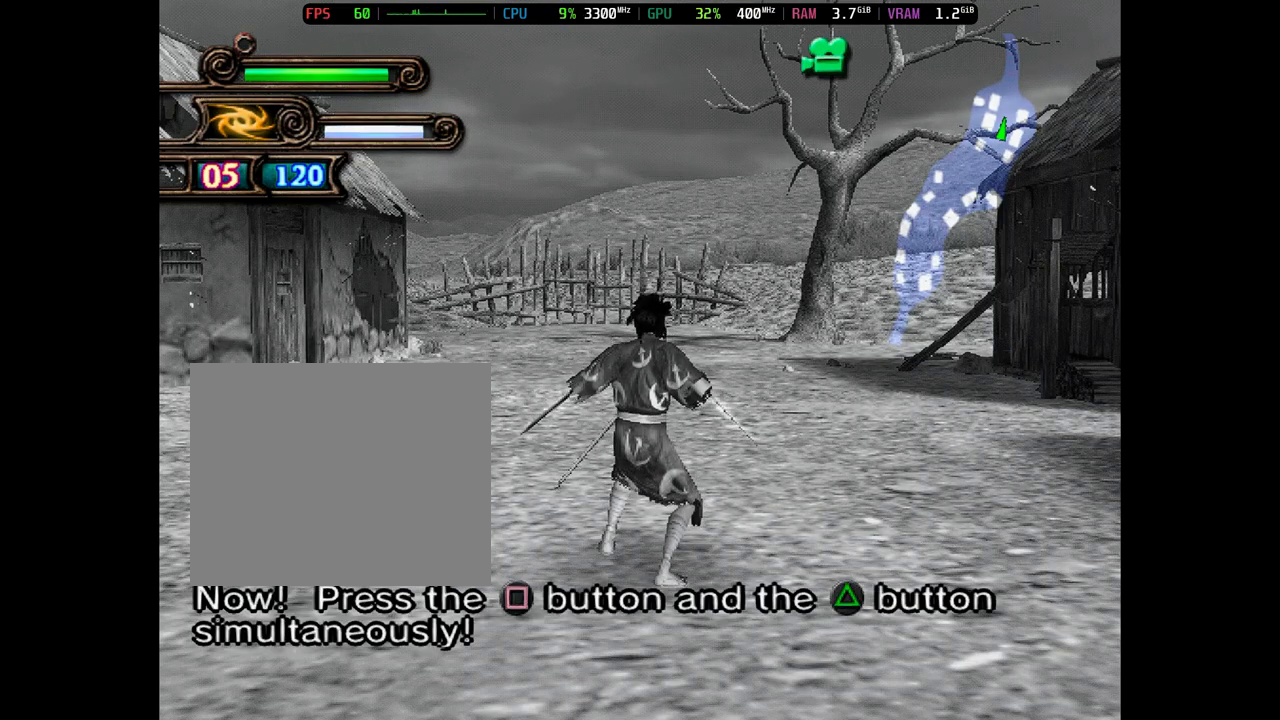
{"buttons": ["SQUARE", "TRIANGLE"], "events": [[100, "SQUARE", "up"], [200, "SQUARE", "down"], [300, "SQUARE", "up"], [300, "TRIANGLE", "up"], [400, "SQUARE", "down"], [400, "TRIANGLE", "down"]]}
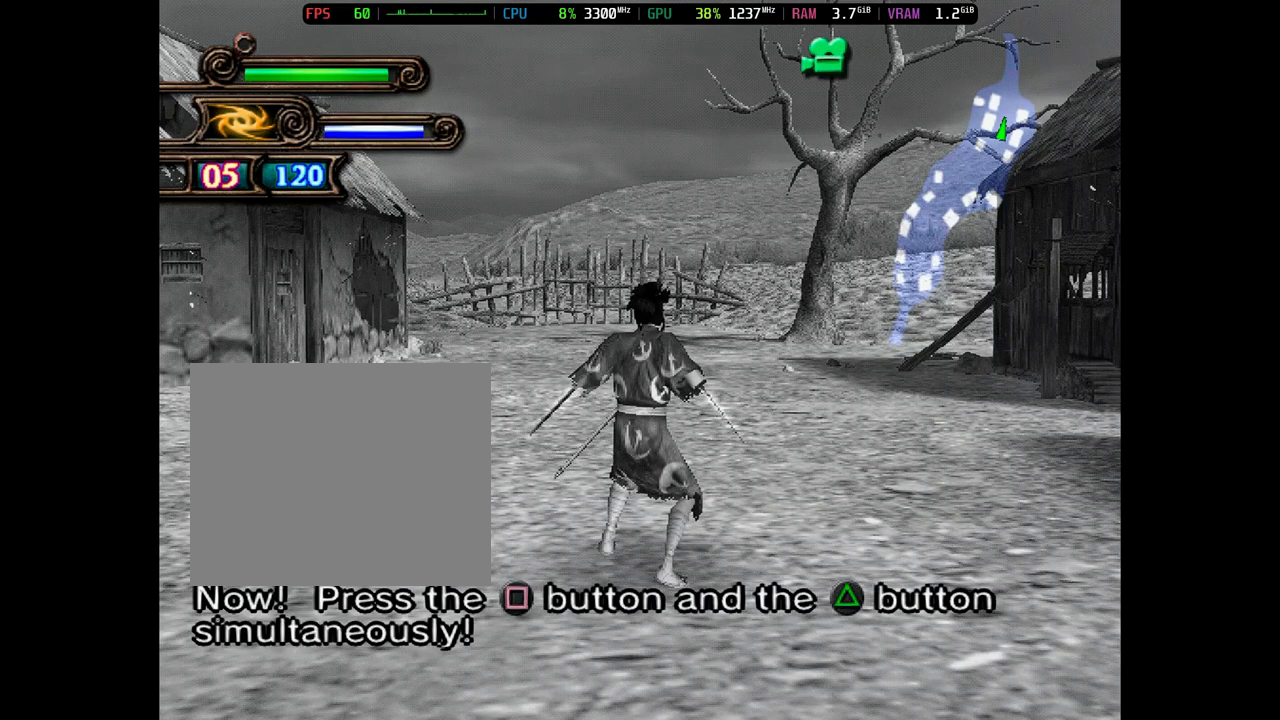
{"buttons": [], "events": [[17, "SQUARE", "up"], [17, "TRIANGLE", "up"], [117, "SQUARE", "down"], [117, "TRIANGLE", "down"], [217, "SQUARE", "up"], [217, "TRIANGLE", "up"], [317, "SQUARE", "down"], [317, "TRIANGLE", "down"], [417, "SQUARE", "up"], [417, "TRIANGLE", "up"]]}
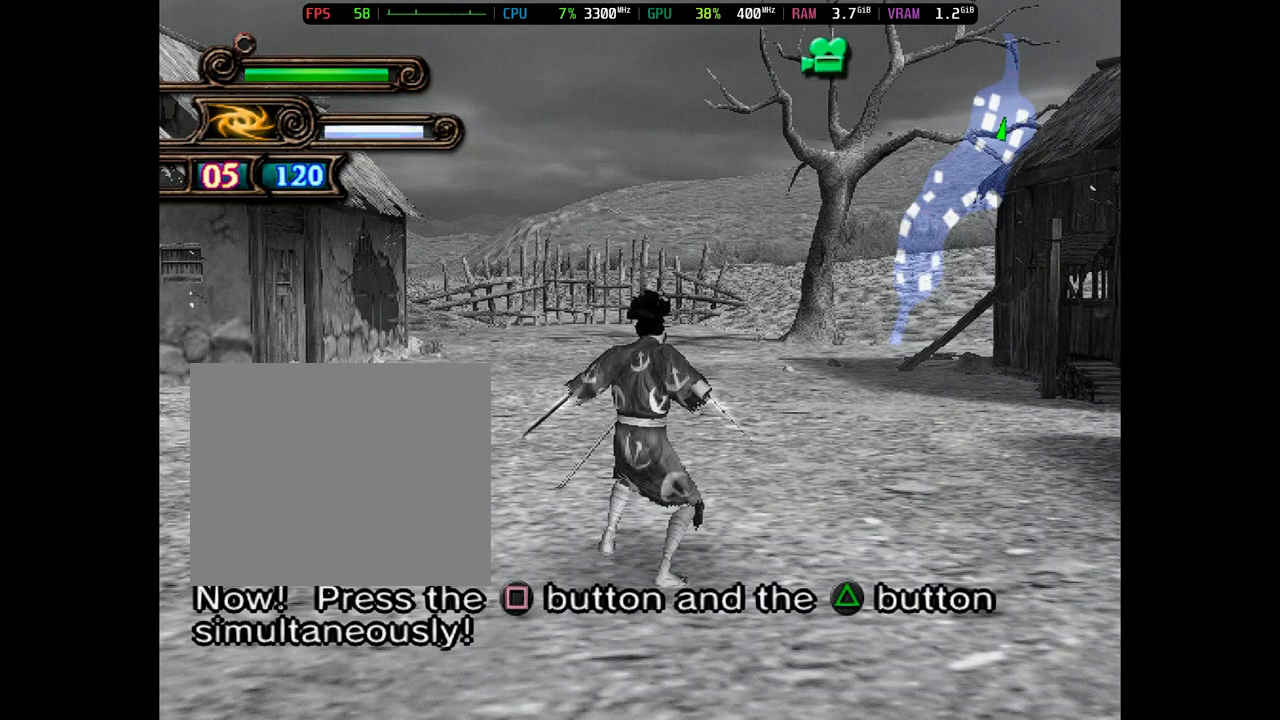
{"buttons": ["SQUARE", "TRIANGLE"], "events": [[17, "SQUARE", "down"], [17, "TRIANGLE", "down"], [117, "SQUARE", "up"], [117, "TRIANGLE", "up"], [233, "SQUARE", "down"], [233, "TRIANGLE", "down"], [333, "SQUARE", "up"], [367, "TRIANGLE", "up"], [433, "SQUARE", "down"], [433, "TRIANGLE", "down"]]}
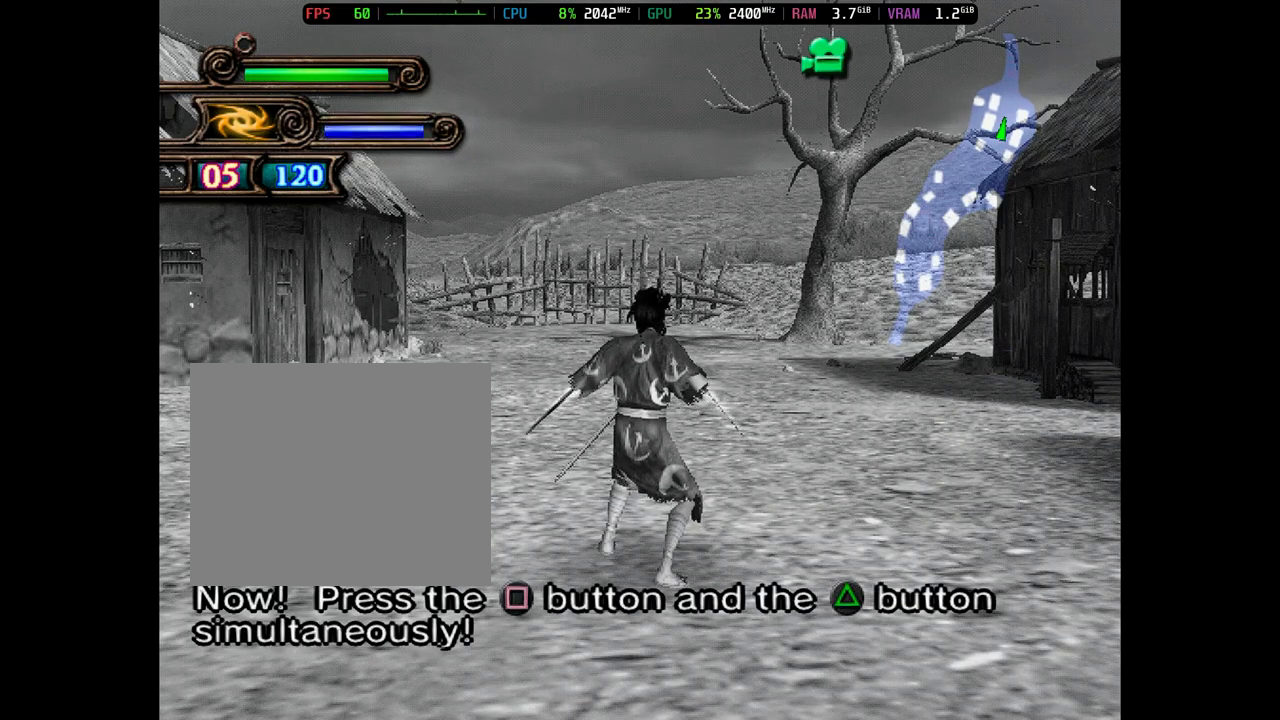
{"buttons": [], "events": [[33, "SQUARE", "up"], [33, "TRIANGLE", "up"], [133, "SQUARE", "down"], [133, "TRIANGLE", "down"], [233, "SQUARE", "up"], [233, "TRIANGLE", "up"], [333, "SQUARE", "down"], [333, "TRIANGLE", "down"], [433, "SQUARE", "up"], [433, "TRIANGLE", "up"]]}
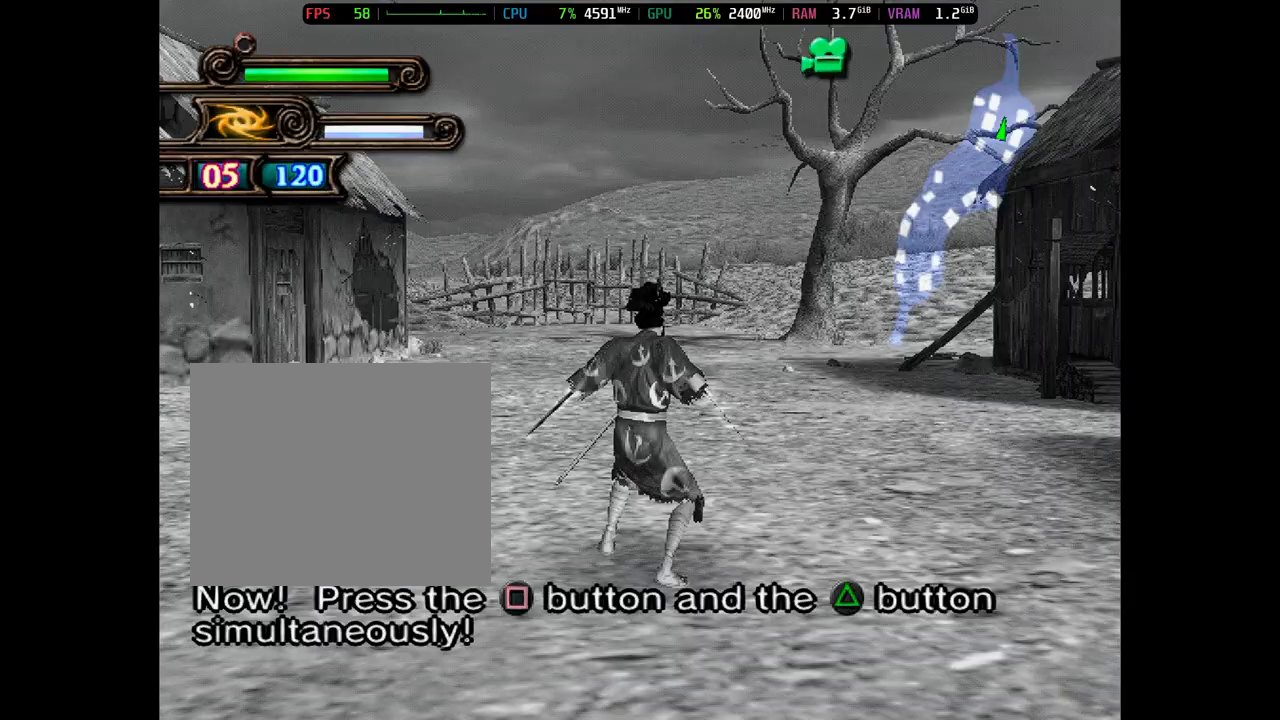
{"buttons": ["SQUARE", "TRIANGLE"], "events": [[33, "SQUARE", "down"], [33, "TRIANGLE", "down"], [150, "SQUARE", "up"], [150, "TRIANGLE", "up"], [250, "SQUARE", "down"], [250, "TRIANGLE", "down"], [350, "SQUARE", "up"], [383, "TRIANGLE", "up"], [450, "SQUARE", "down"], [450, "TRIANGLE", "down"]]}
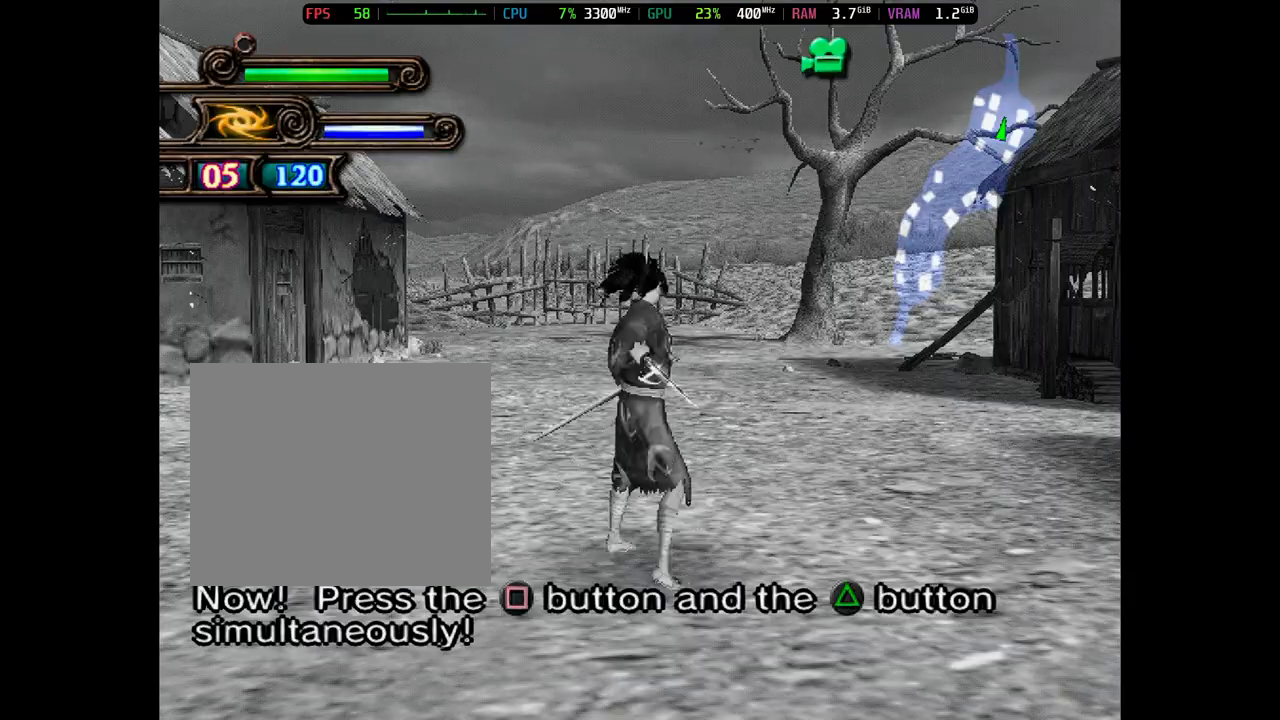
{"buttons": [], "events": [[50, "SQUARE", "up"], [83, "TRIANGLE", "up"], [150, "SQUARE", "down"], [150, "TRIANGLE", "down"], [267, "SQUARE", "up"], [267, "TRIANGLE", "up"], [367, "SQUARE", "down"], [367, "TRIANGLE", "down"], [467, "SQUARE", "up"], [467, "TRIANGLE", "up"]]}
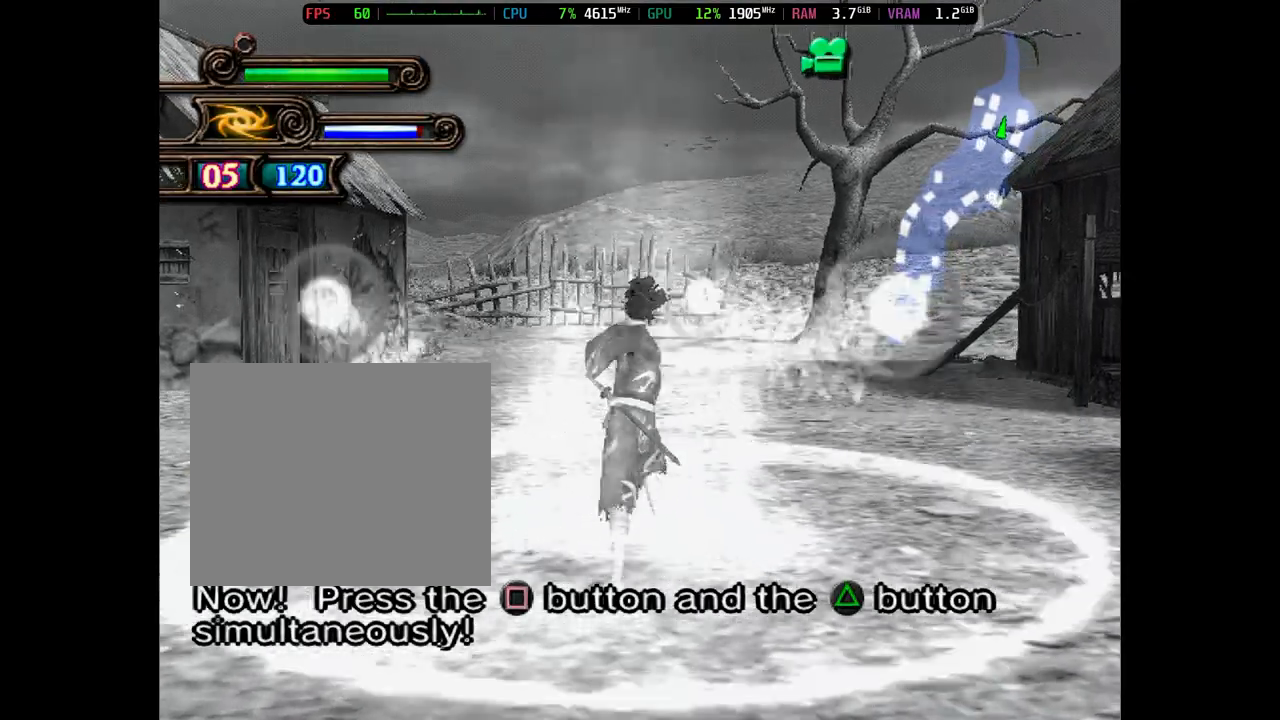
{"buttons": ["TRIANGLE"], "events": [[33, "TRIANGLE", "down"], [67, "SQUARE", "down"], [167, "SQUARE", "up"], [267, "SQUARE", "down"], [333, "SQUARE", "up"], [367, "TRIANGLE", "up"], [467, "TRIANGLE", "down"]]}
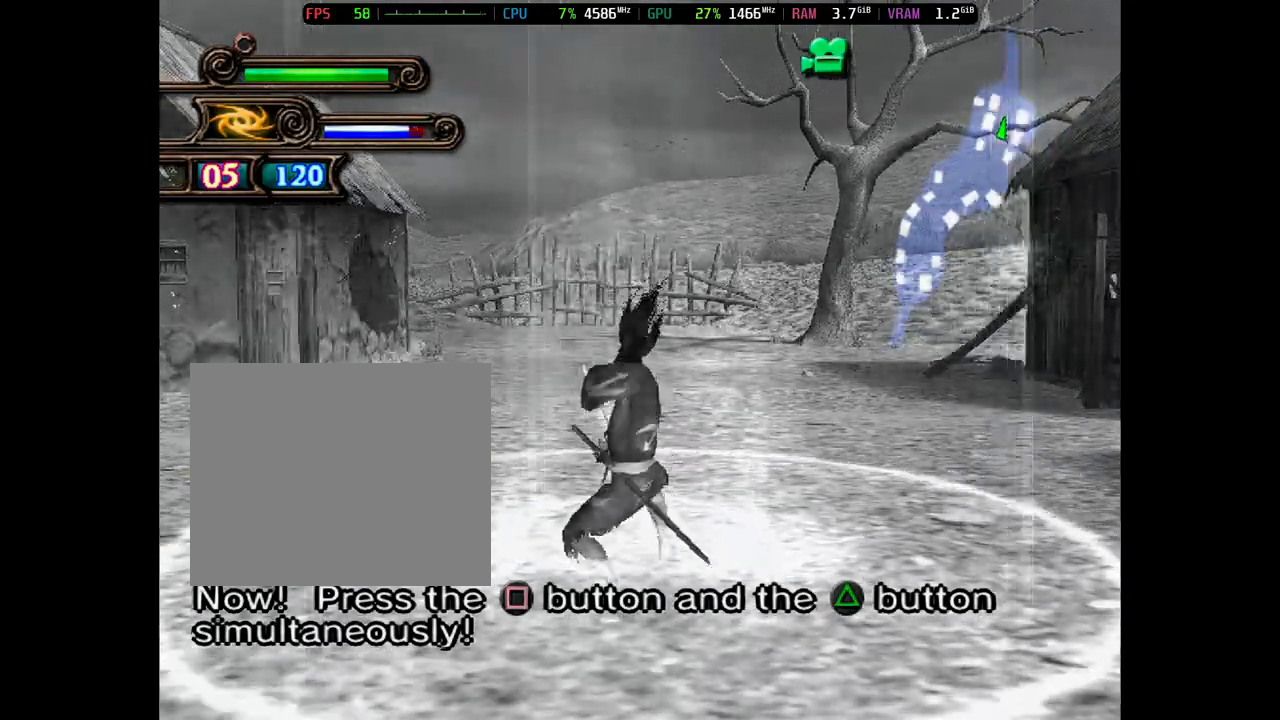
{"buttons": [], "events": [[83, "TRIANGLE", "up"], [150, "TRIANGLE", "down"], [183, "SQUARE", "down"], [283, "SQUARE", "up"], [300, "TRIANGLE", "up"], [350, "TRIANGLE", "down"], [383, "SQUARE", "down"], [483, "SQUARE", "up"], [500, "TRIANGLE", "up"]]}
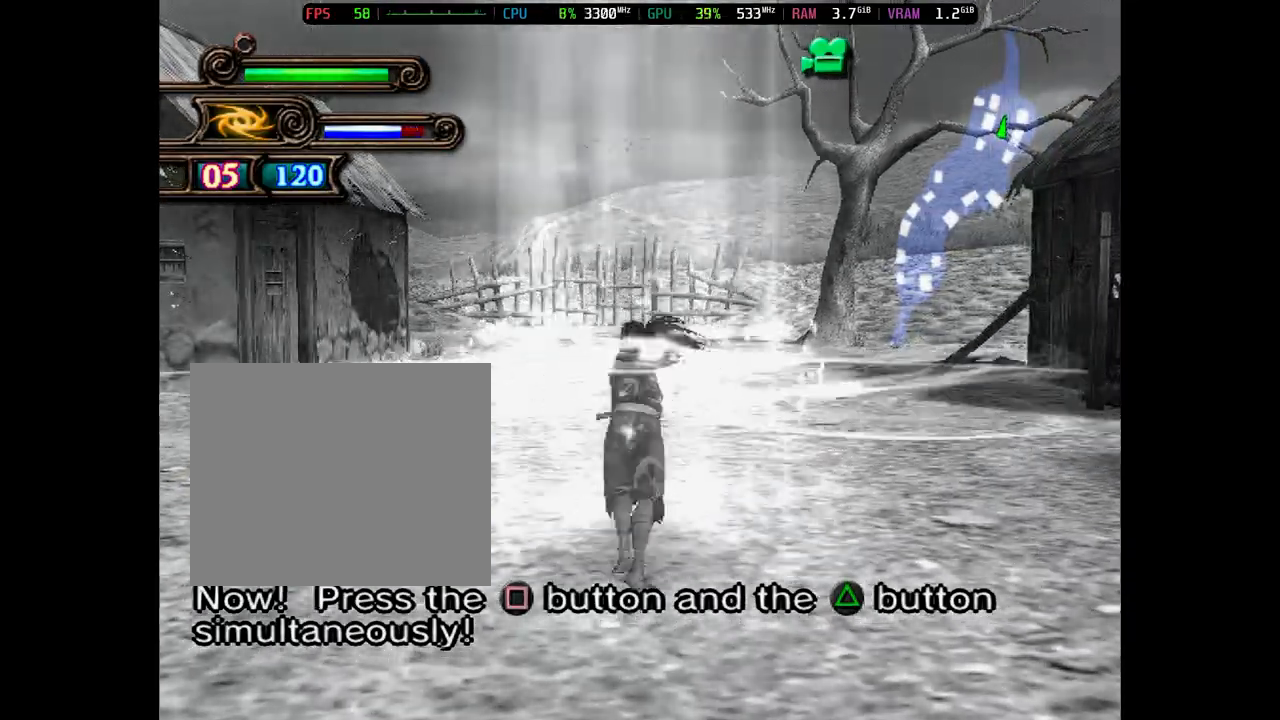
{"buttons": ["SQUARE", "TRIANGLE"], "events": [[50, "TRIANGLE", "down"], [83, "SQUARE", "down"], [183, "SQUARE", "up"], [317, "SQUARE", "down"], [383, "SQUARE", "up"], [383, "TRIANGLE", "up"], [450, "TRIANGLE", "down"], [483, "SQUARE", "down"]]}
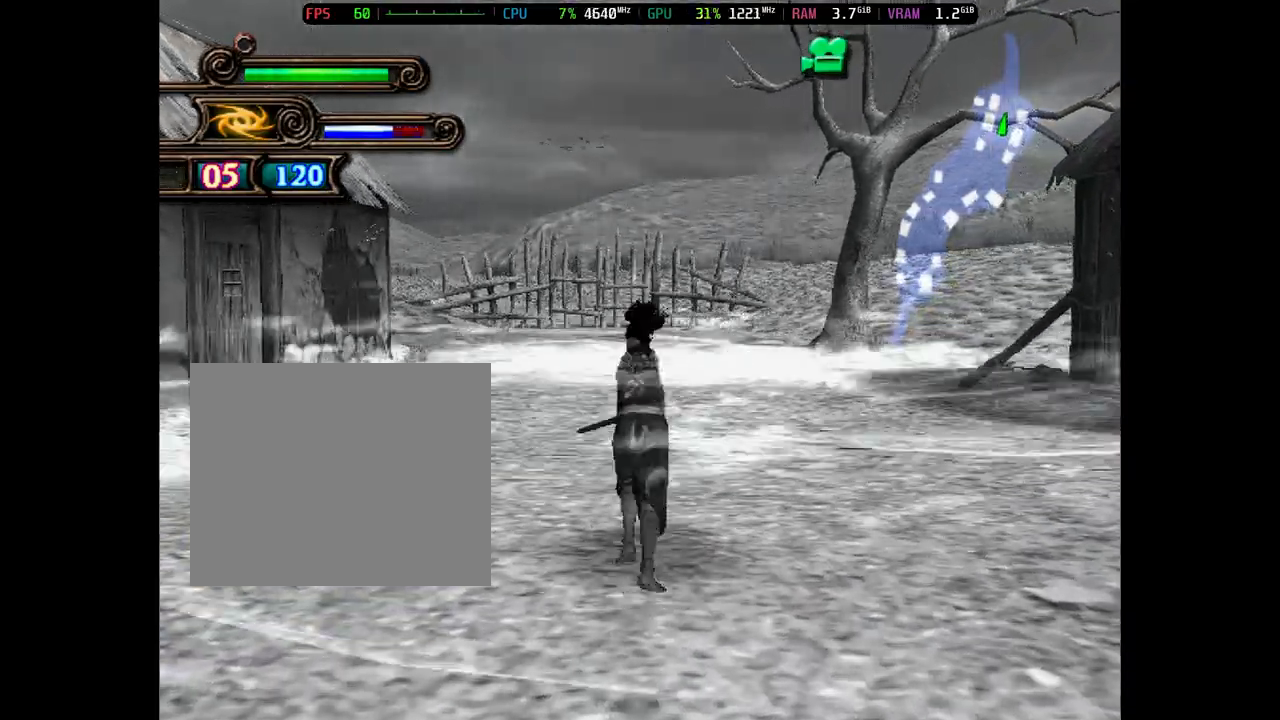
{"buttons": [], "events": [[83, "SQUARE", "up"], [117, "TRIANGLE", "up"], [183, "SQUARE", "down"], [183, "TRIANGLE", "down"], [300, "SQUARE", "up"], [300, "TRIANGLE", "up"], [400, "SQUARE", "down"], [400, "TRIANGLE", "down"], [500, "SQUARE", "up"], [500, "TRIANGLE", "up"]]}
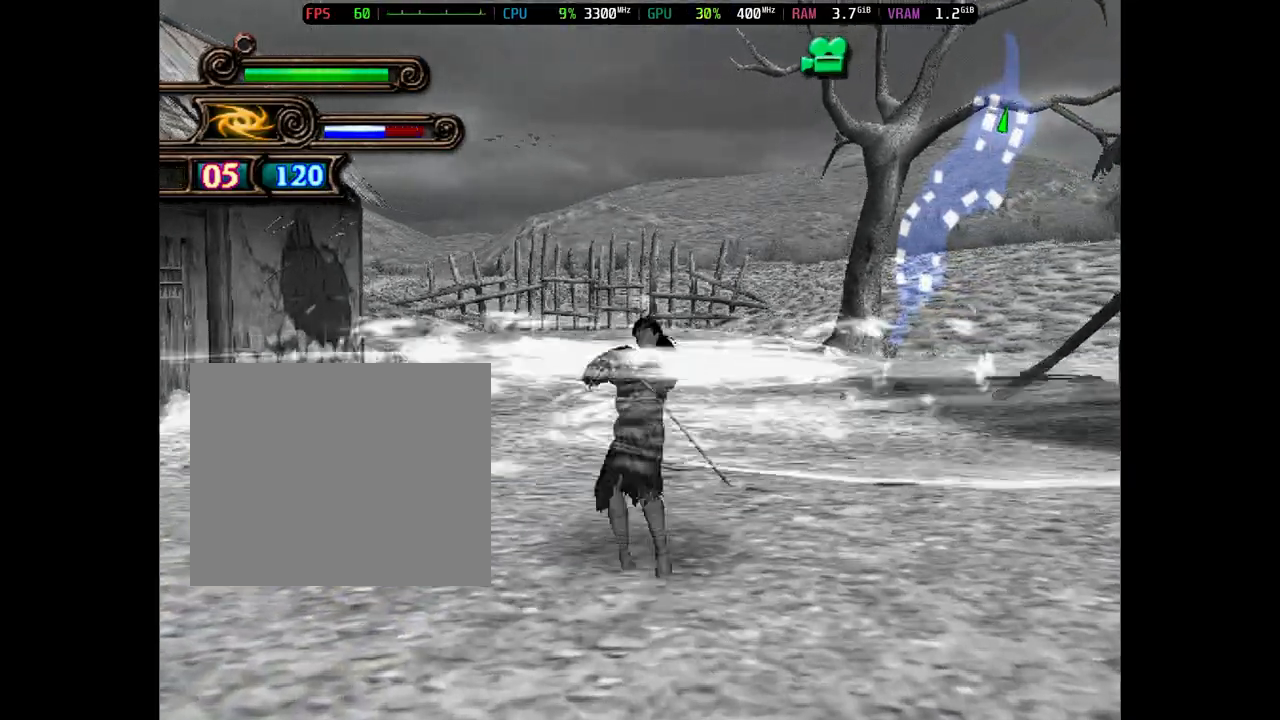
{"buttons": ["SQUARE", "TRIANGLE"], "events": [[100, "TRIANGLE", "down"], [133, "SQUARE", "down"], [200, "SQUARE", "up"], [200, "TRIANGLE", "up"], [300, "TRIANGLE", "down"], [333, "SQUARE", "down"], [400, "SQUARE", "up"], [400, "TRIANGLE", "up"], [500, "SQUARE", "down"], [500, "TRIANGLE", "down"]]}
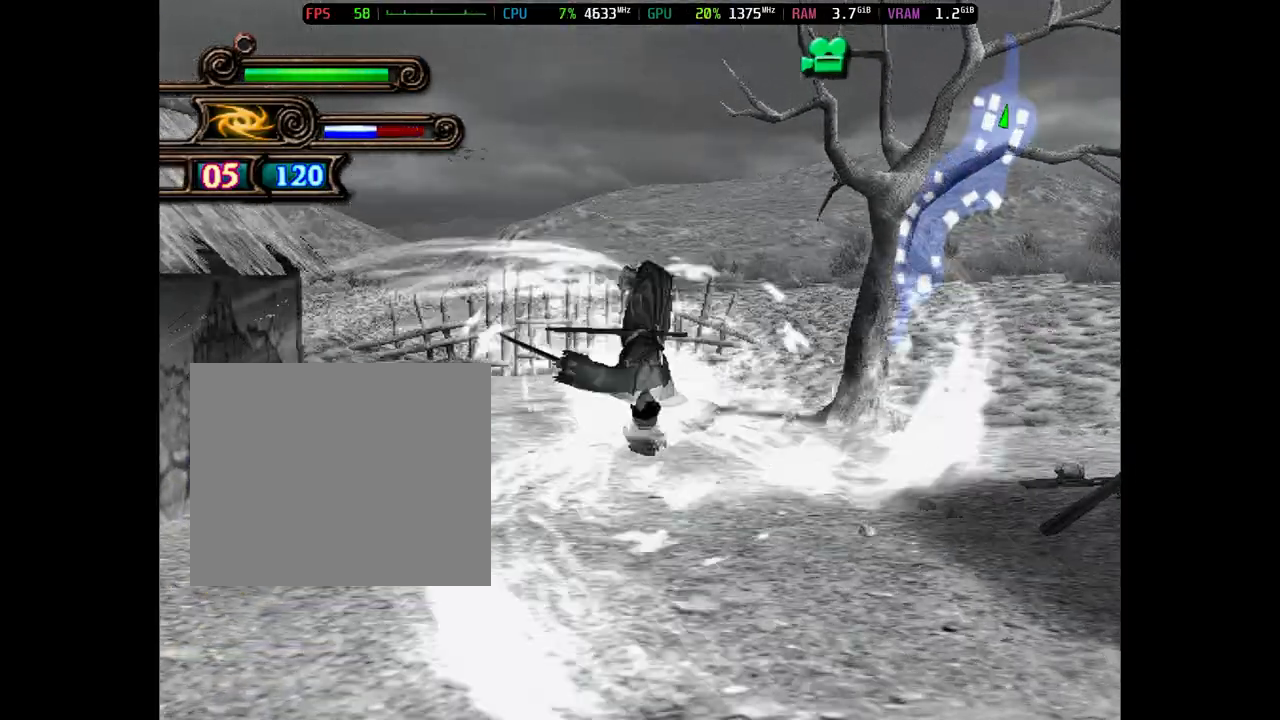
{"buttons": ["SQUARE", "TRIANGLE"], "events": [[100, "SQUARE", "up"], [100, "TRIANGLE", "up"], [217, "SQUARE", "down"], [217, "TRIANGLE", "down"], [317, "SQUARE", "up"], [350, "TRIANGLE", "up"], [417, "TRIANGLE", "down"], [450, "SQUARE", "down"]]}
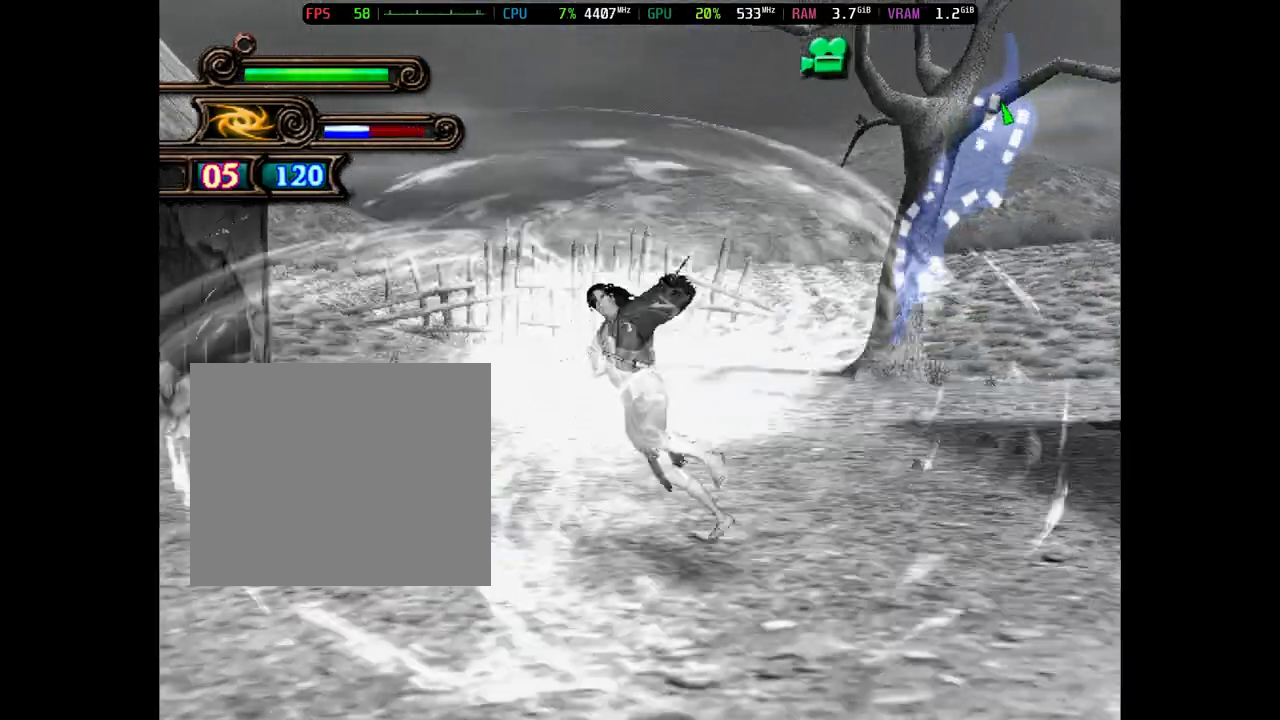
{"buttons": [], "events": [[17, "SQUARE", "up"], [50, "TRIANGLE", "up"], [117, "SQUARE", "down"], [117, "TRIANGLE", "down"], [233, "SQUARE", "up"], [267, "TRIANGLE", "up"], [333, "TRIANGLE", "down"], [367, "SQUARE", "down"], [433, "SQUARE", "up"], [433, "TRIANGLE", "up"]]}
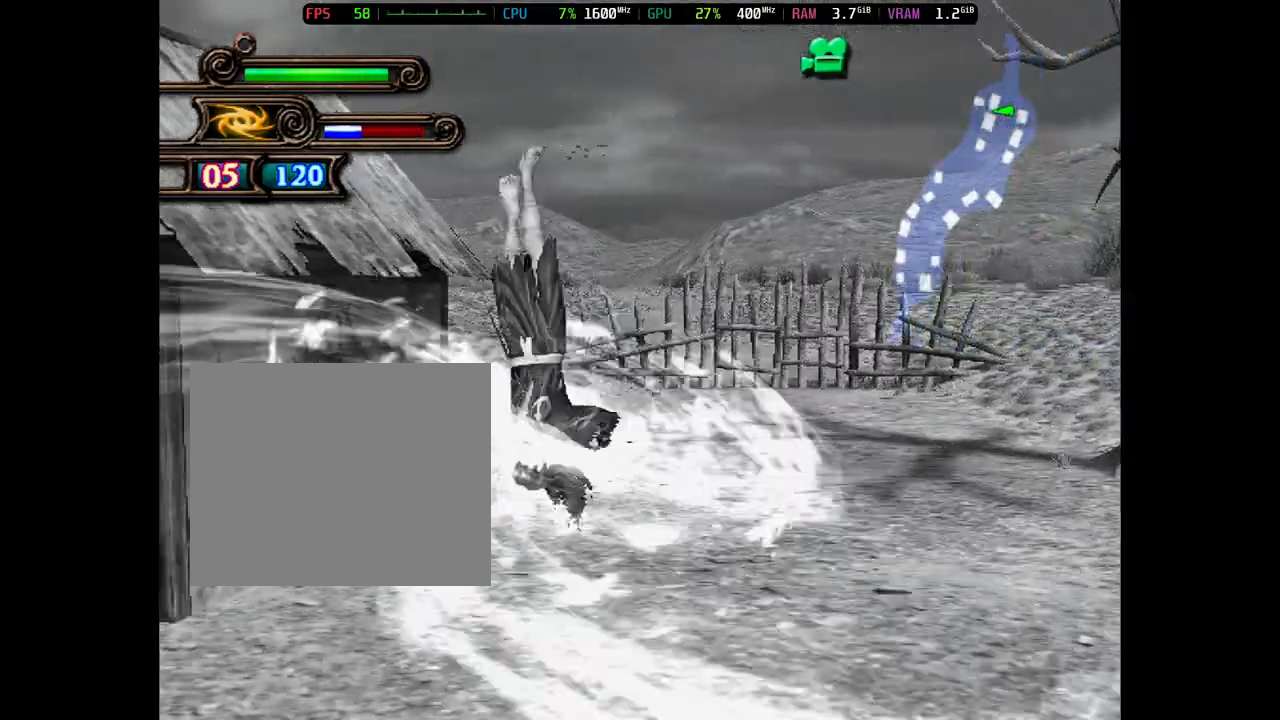
{"buttons": ["SQUARE", "TRIANGLE"], "events": [[33, "SQUARE", "down"], [33, "TRIANGLE", "down"], [183, "SQUARE", "up"], [183, "TRIANGLE", "up"], [250, "SQUARE", "down"], [250, "TRIANGLE", "down"], [350, "SQUARE", "up"], [483, "SQUARE", "down"]]}
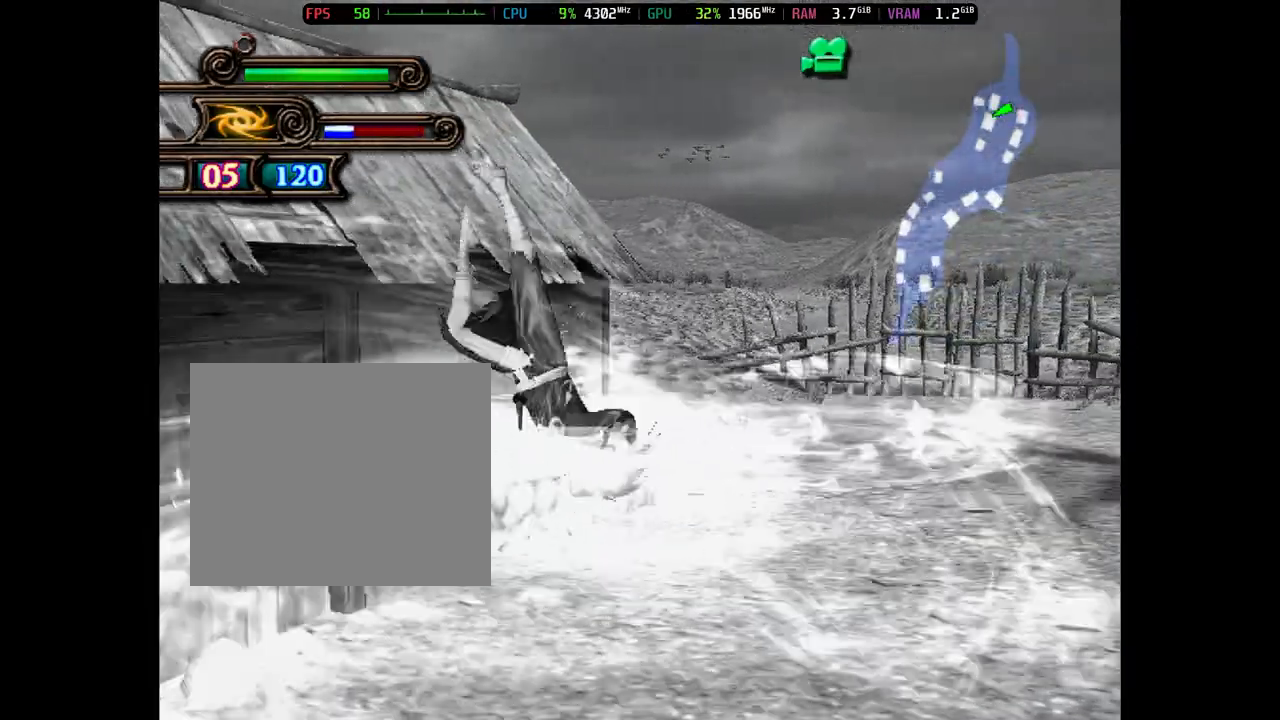
{"buttons": [], "events": [[50, "SQUARE", "up"], [83, "TRIANGLE", "up"], [150, "SQUARE", "down"], [150, "TRIANGLE", "down"], [250, "SQUARE", "up"], [250, "TRIANGLE", "up"], [350, "SQUARE", "down"], [350, "TRIANGLE", "down"], [417, "SQUARE", "up"], [450, "TRIANGLE", "up"]]}
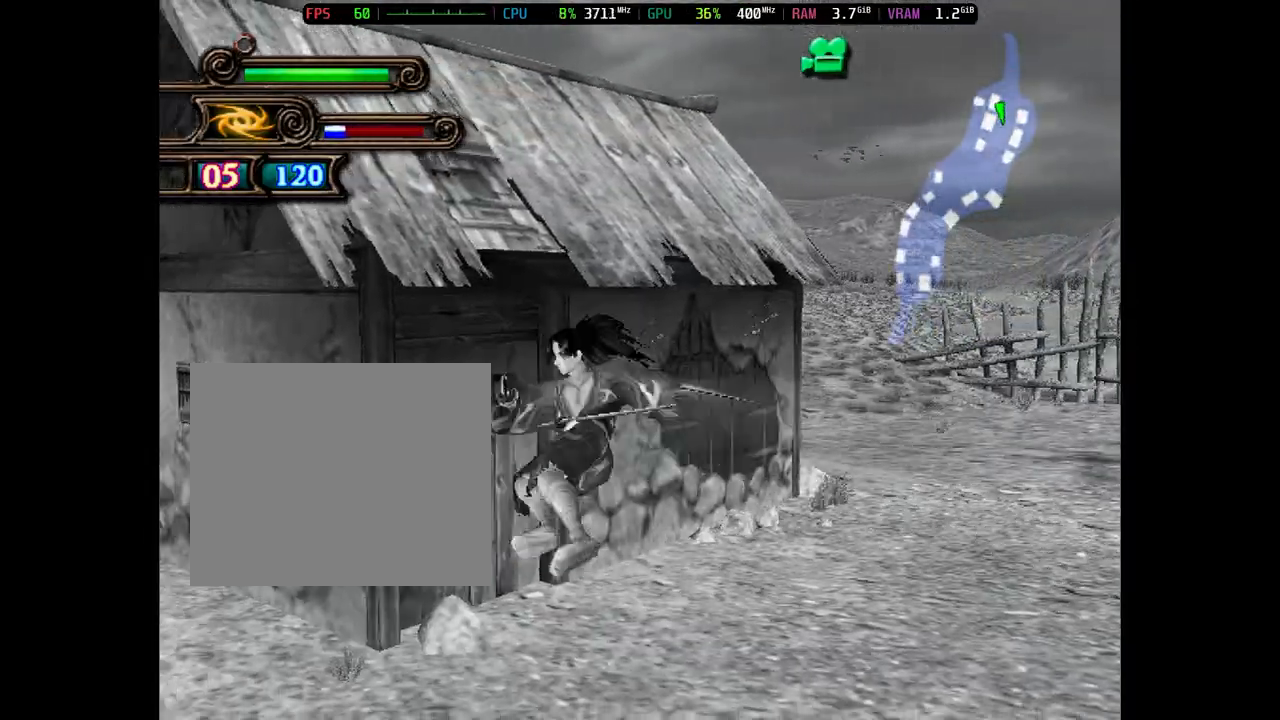
{"buttons": ["SQUARE", "TRIANGLE"], "events": [[50, "SQUARE", "down"], [50, "TRIANGLE", "down"], [150, "SQUARE", "up"], [150, "TRIANGLE", "up"], [250, "SQUARE", "down"], [250, "TRIANGLE", "down"], [350, "SQUARE", "up"], [450, "SQUARE", "down"]]}
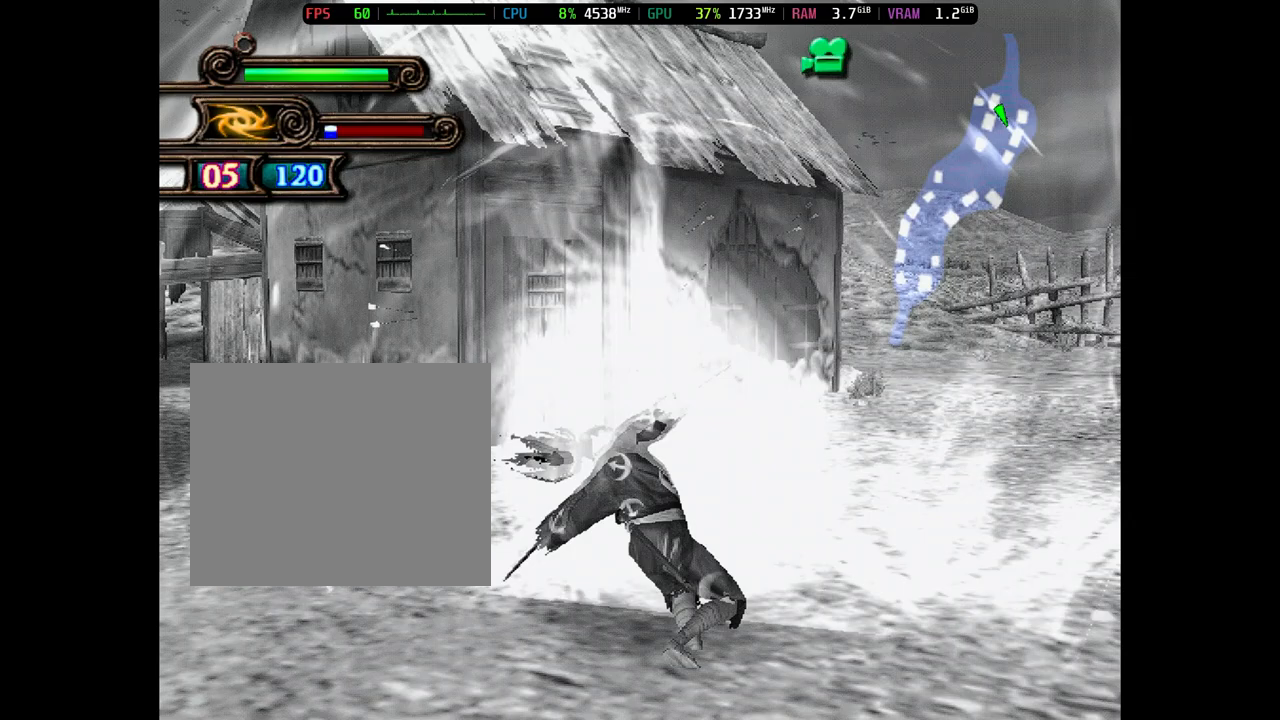
{"buttons": [], "events": [[67, "SQUARE", "up"], [67, "TRIANGLE", "up"], [167, "SQUARE", "down"], [167, "TRIANGLE", "down"], [267, "SQUARE", "up"], [267, "TRIANGLE", "up"], [367, "SQUARE", "down"], [367, "TRIANGLE", "down"], [467, "SQUARE", "up"], [467, "TRIANGLE", "up"]]}
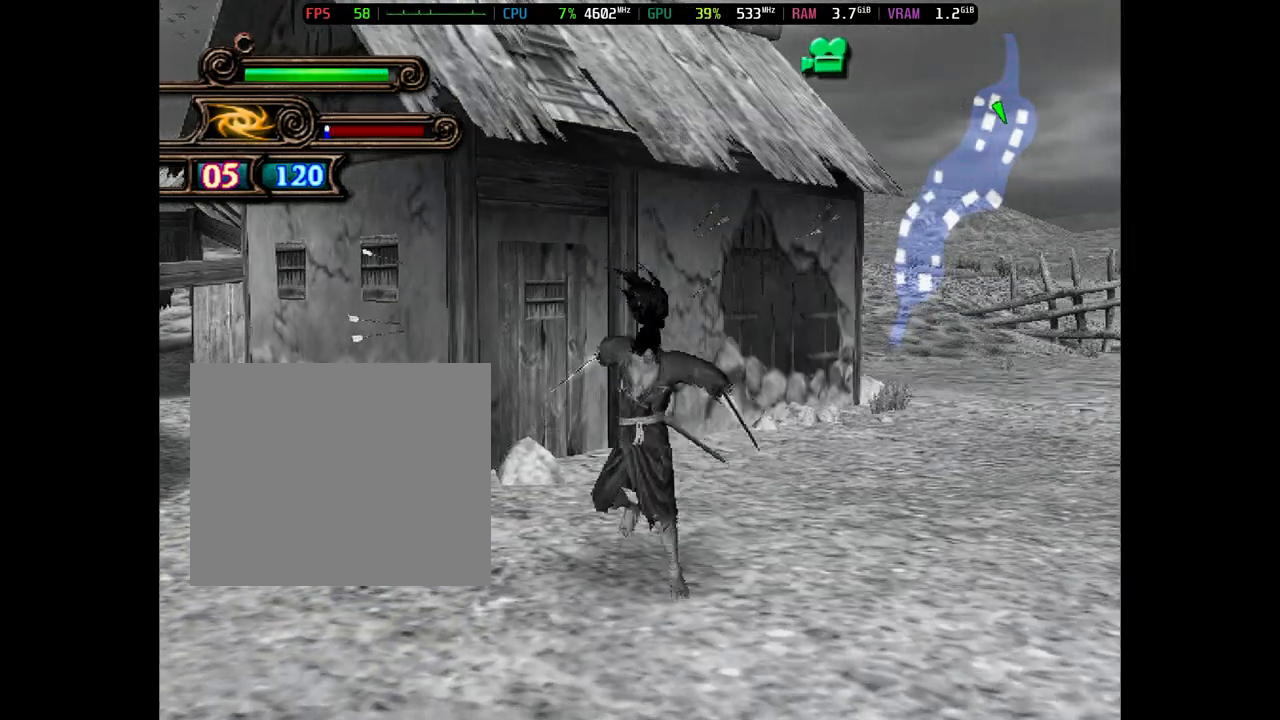
{"buttons": [], "events": [[67, "SQUARE", "down"], [67, "TRIANGLE", "down"], [167, "SQUARE", "up"], [167, "TRIANGLE", "up"], [267, "TRIANGLE", "down"], [300, "TRIANGLE", "up"]]}